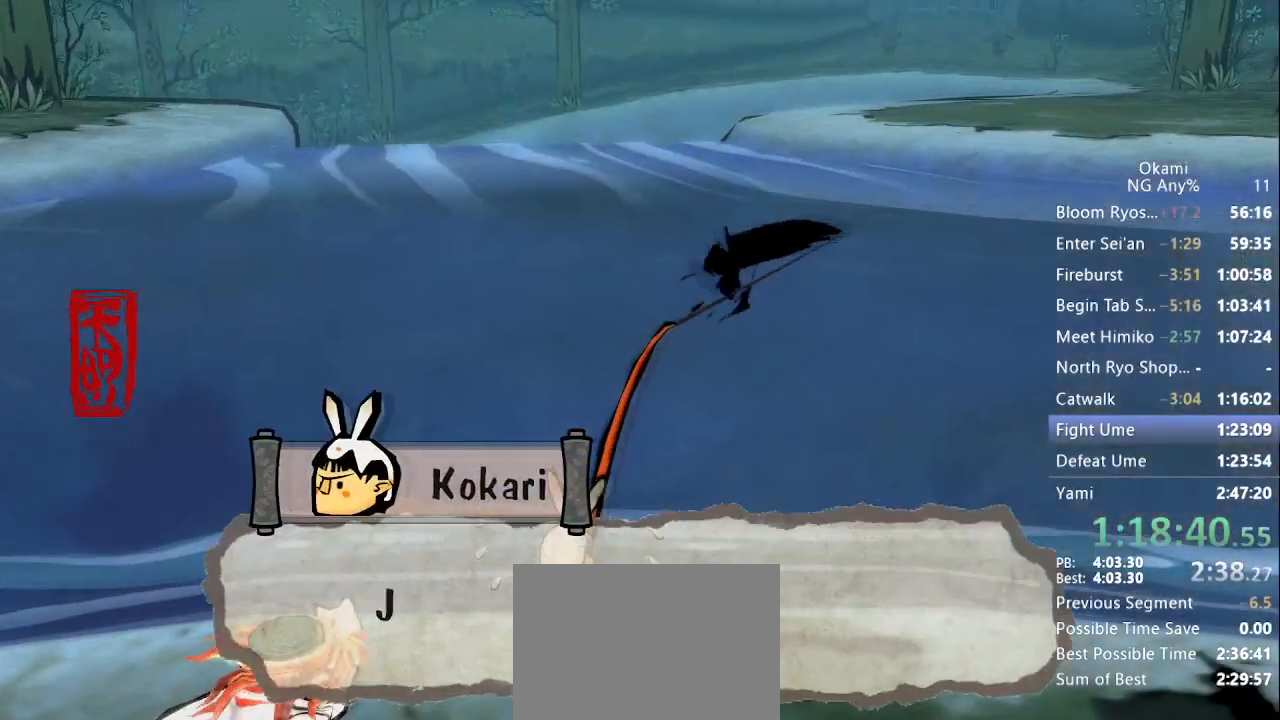
Gameplay with a controller (Xbox layout); each line is a JSON object with the inputs held at the frame after it (dt_ms = milliseconds from this image to that frame). "events" lists button and stick changes between this image and that frame as [ms after this image, input, new state], when the widget could be followed in between. Not read: L3 R3 SELECT.
{"dt_ms": 1000, "buttons": ["Y"], "left_stick": "center", "right_stick": "center"}
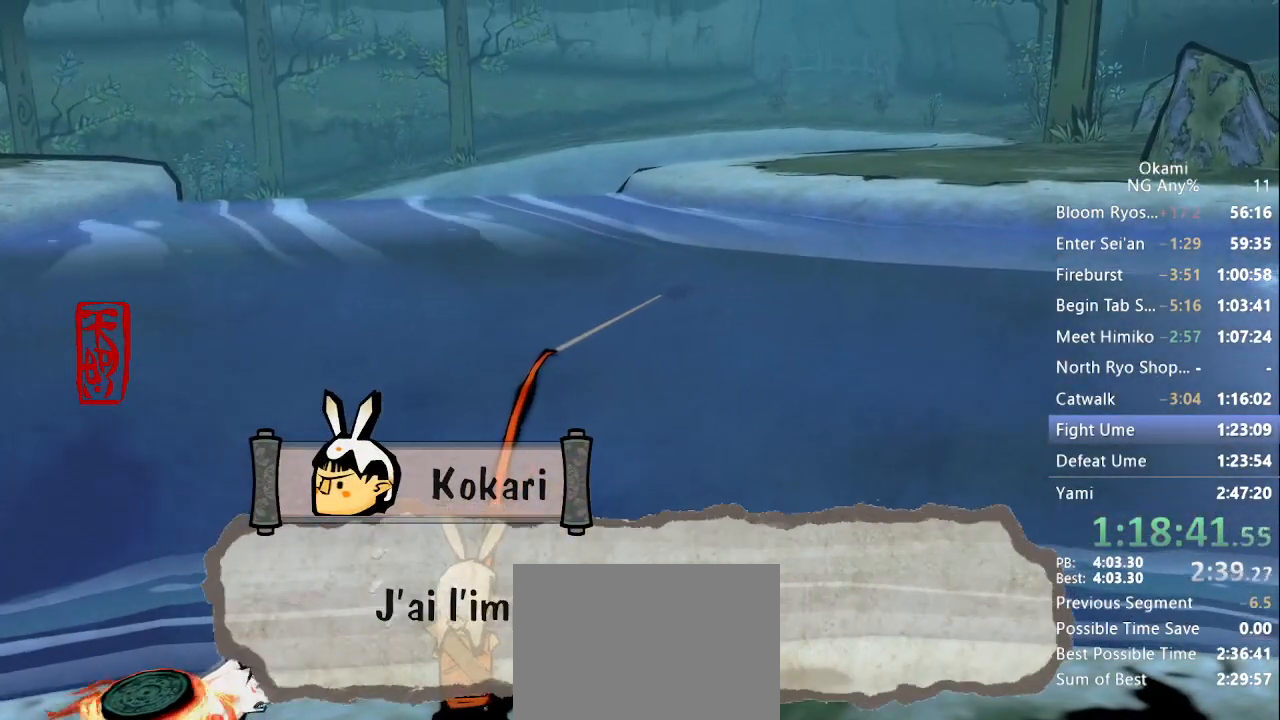
{"dt_ms": 500, "buttons": ["Y"], "left_stick": "center", "right_stick": "center"}
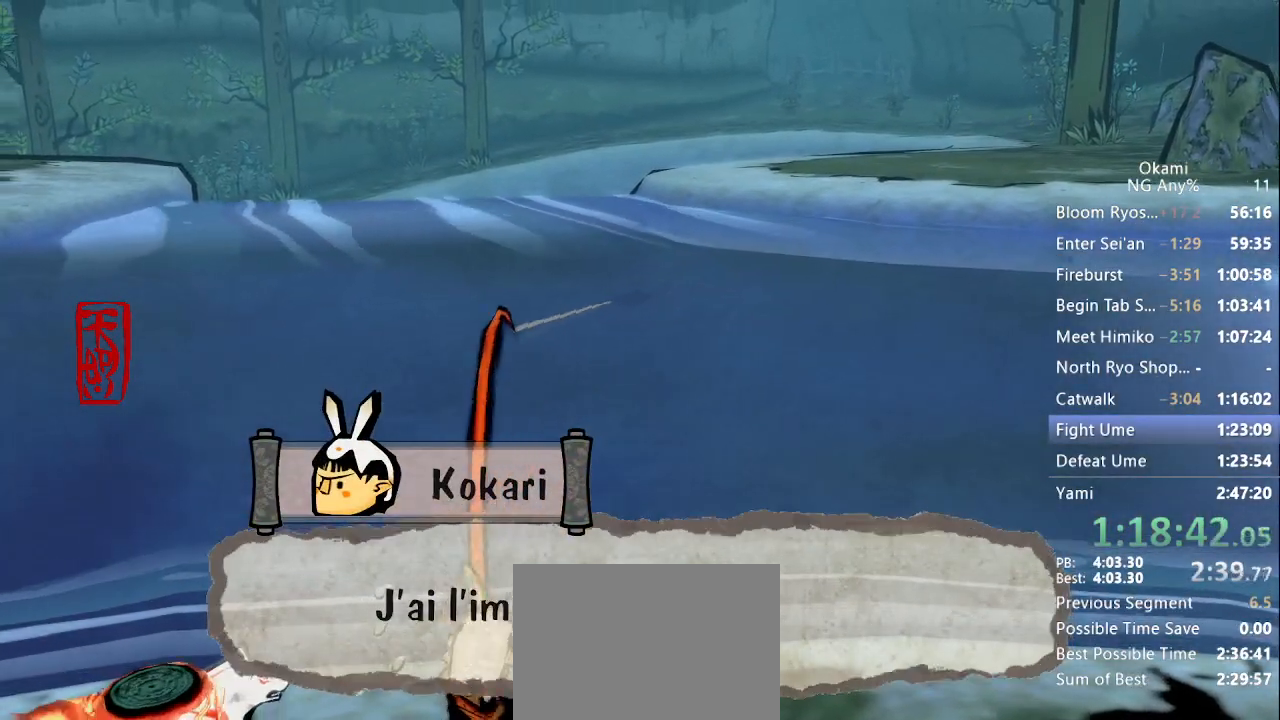
{"dt_ms": 500, "buttons": ["Y"], "left_stick": "center", "right_stick": "center", "events": []}
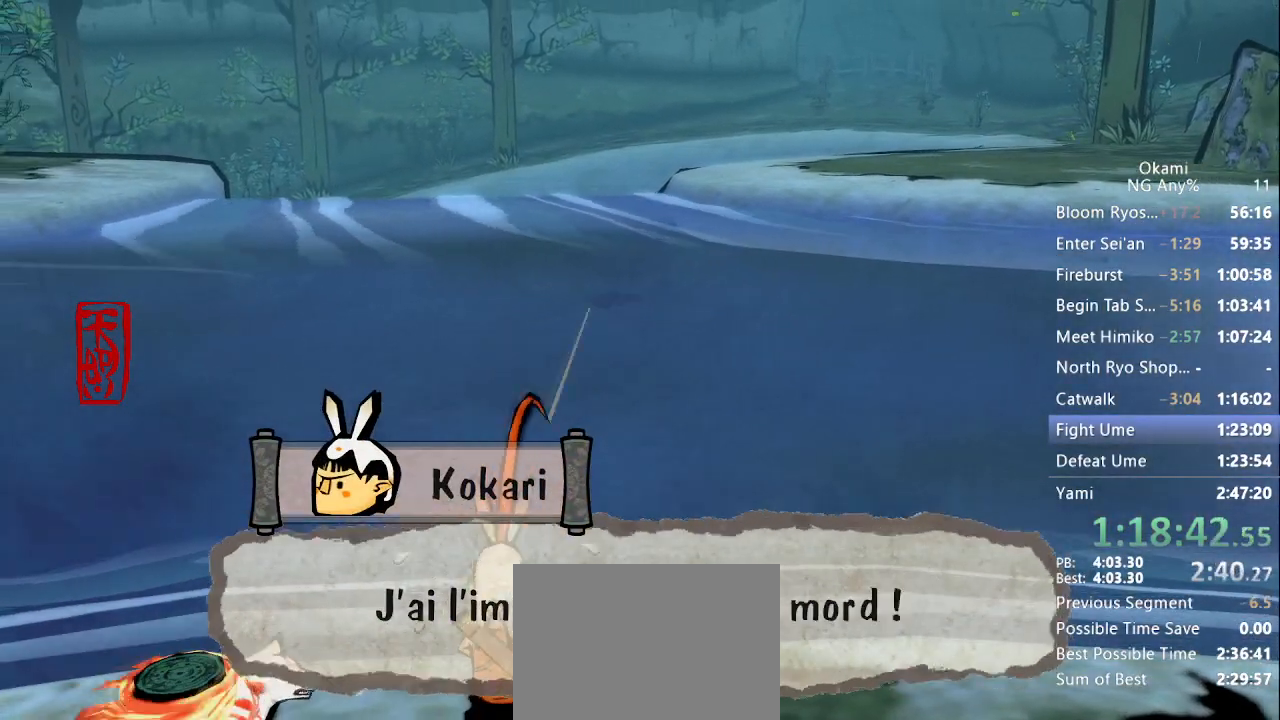
{"dt_ms": 500, "buttons": ["Y"], "left_stick": "center", "right_stick": "center", "events": []}
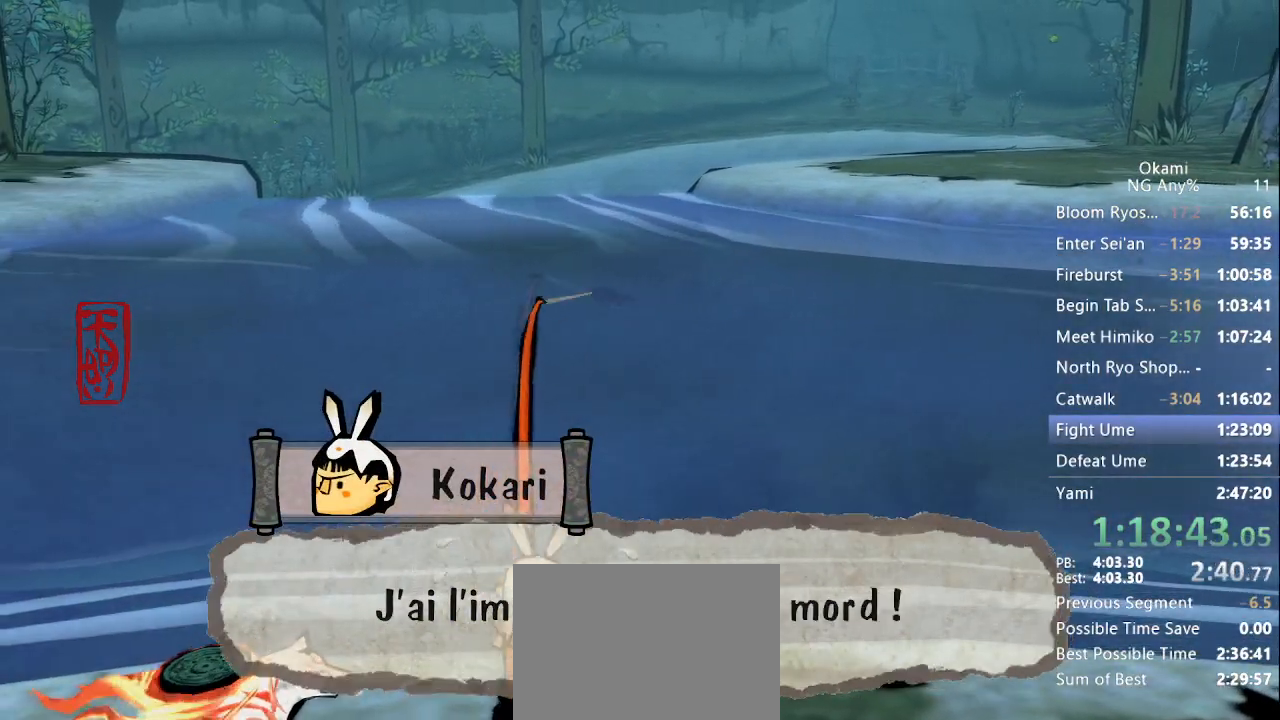
{"dt_ms": 500, "buttons": ["Y"], "left_stick": "center", "right_stick": "center", "events": []}
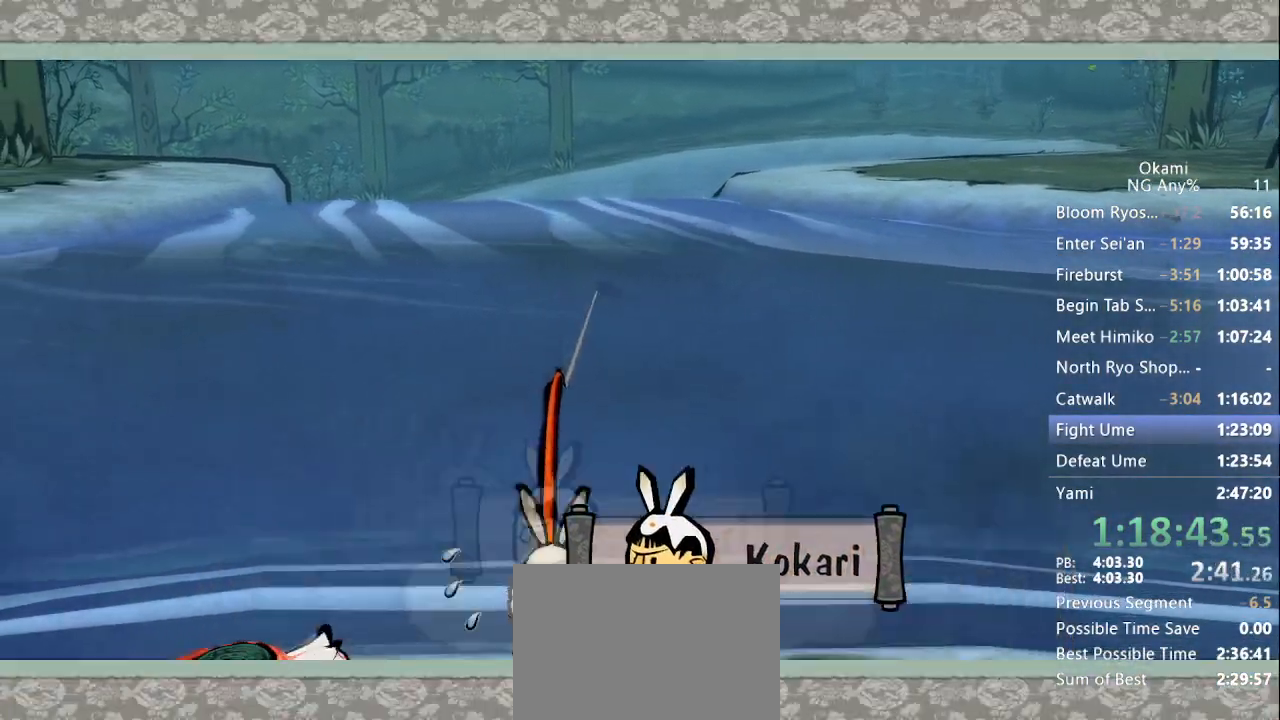
{"dt_ms": 500, "buttons": ["Y"], "left_stick": "center", "right_stick": "center", "events": []}
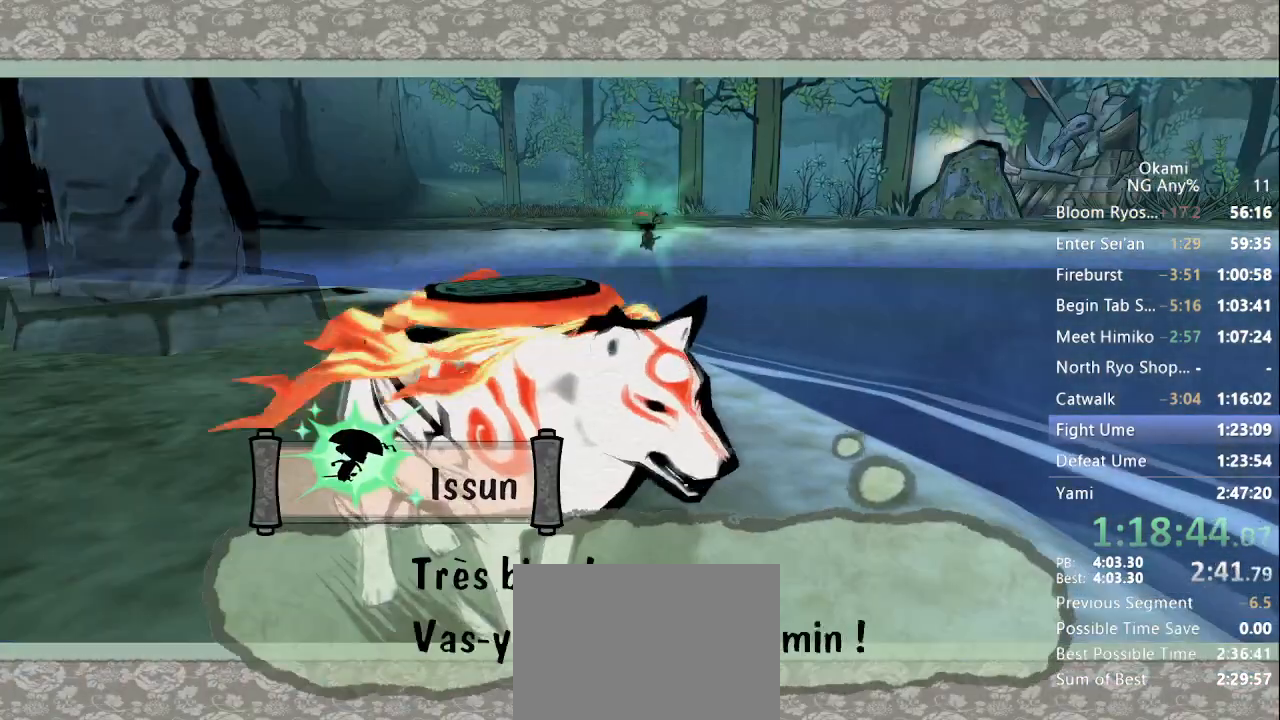
{"dt_ms": 500, "buttons": ["Y"], "left_stick": "center", "right_stick": "center", "events": []}
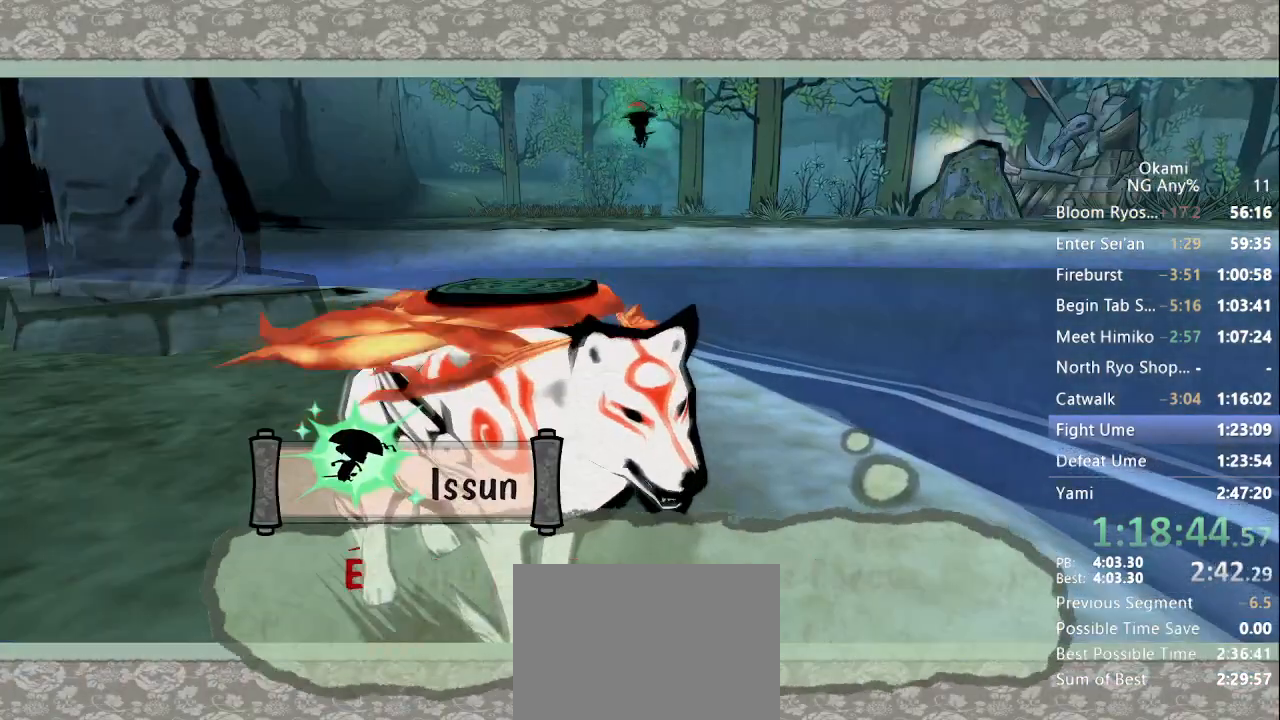
{"dt_ms": 500, "buttons": ["Y"], "left_stick": "center", "right_stick": "center", "events": []}